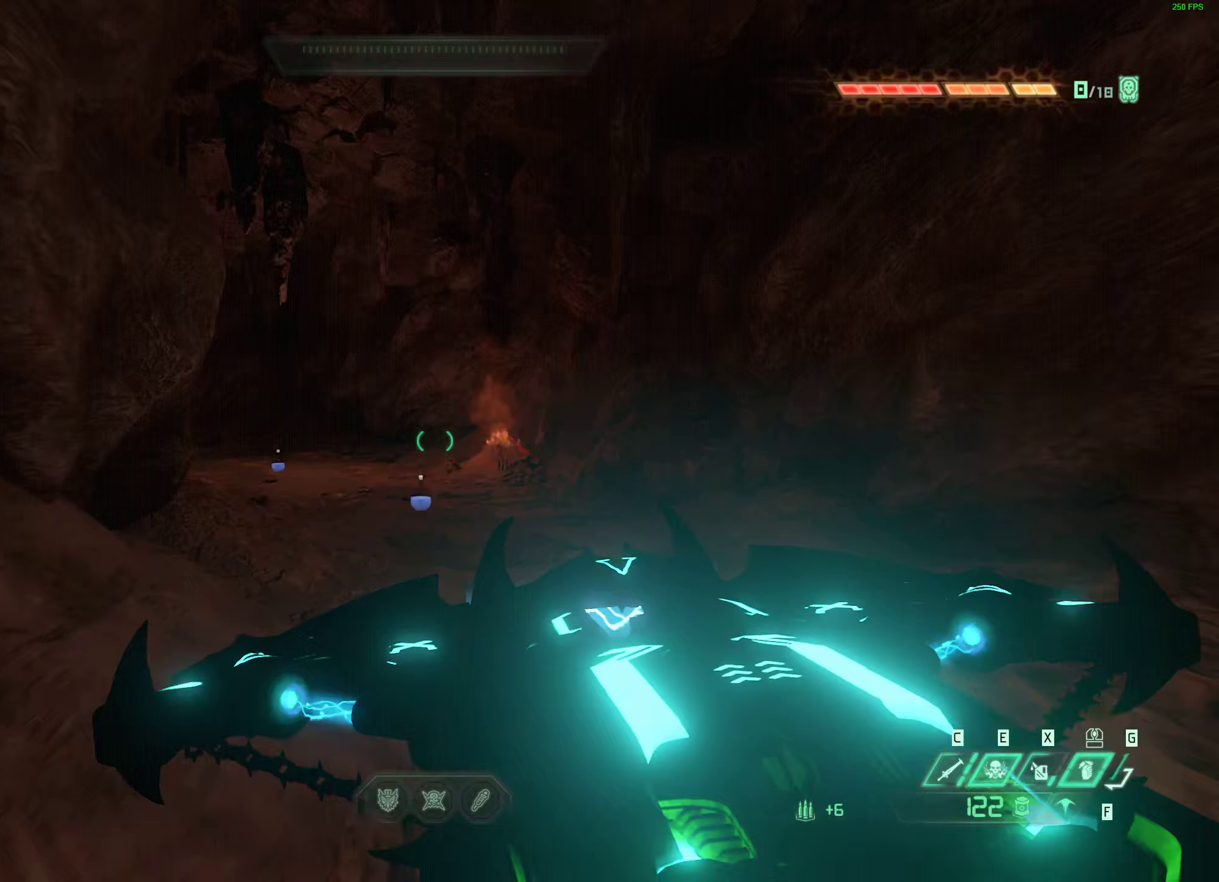
Gameplay with keyboard and mouse; each line is a JSON object with the keys and mouse buttons held at the frame after it (dt_ms = milliseconds from this image to that frame). "events" lists presses ("down") and releases ("up") of "1", "2", "3", "4", "5", "a", "alt", "b", "c", "caps_lock", "ctrl", "d", "e", "f", "g", "q", "r", "s", "shift", "space", "super", "t", "tab", "tilde", "v", "w", "x", "z", "mouse_left", "mouse_wheel", "mouse_right", "mouse_mb4" and "mouse_mb5" between this image and that frame as [ms after this image, input, new state], when the widget could be followed in between. "mouse_left", "mouse_wheel", "mouse_right", "mouse_mb4", "mouse_mb5" = the "left", "wheel", "right", "mb4", "mb5" buttons of the "mouse" list. No other keys are recorded. "wheel" means that the mouse wheel is clicked or scrolled. Mouse movement is not recorded.
{"dt_ms": 100, "keys": ["w"], "mouse": [], "events": []}
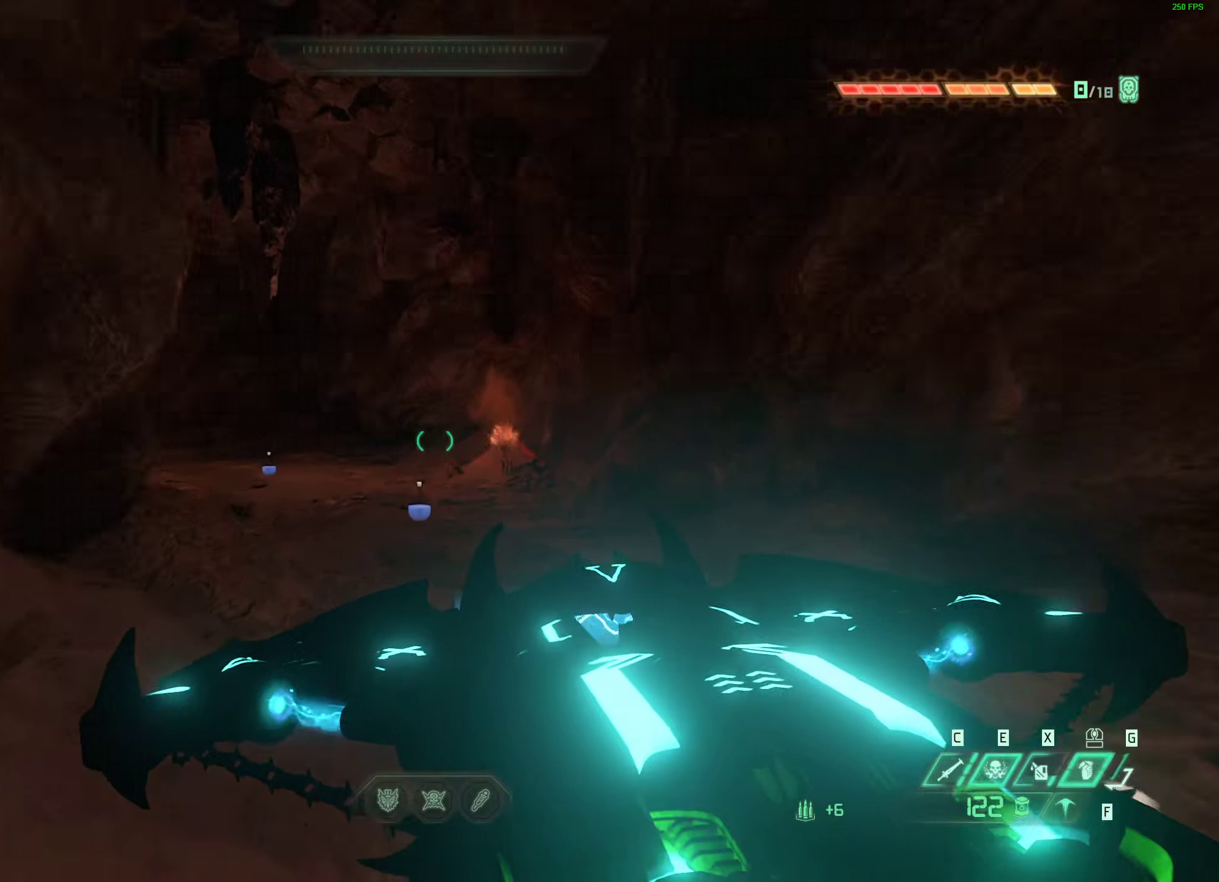
{"dt_ms": 500, "keys": ["w"], "mouse": [], "events": [[283, "shift", "down"], [483, "shift", "up"]]}
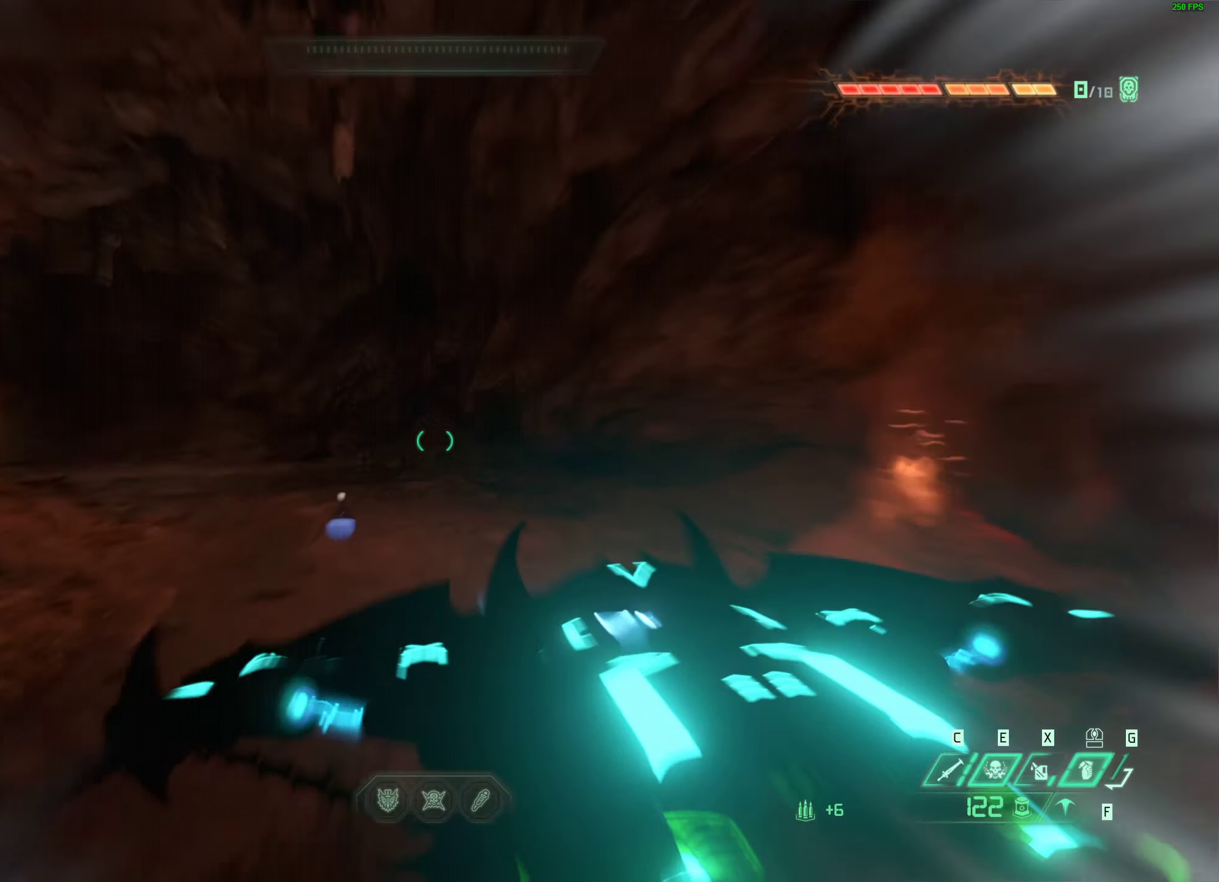
{"dt_ms": 500, "keys": ["w"], "mouse": [], "events": []}
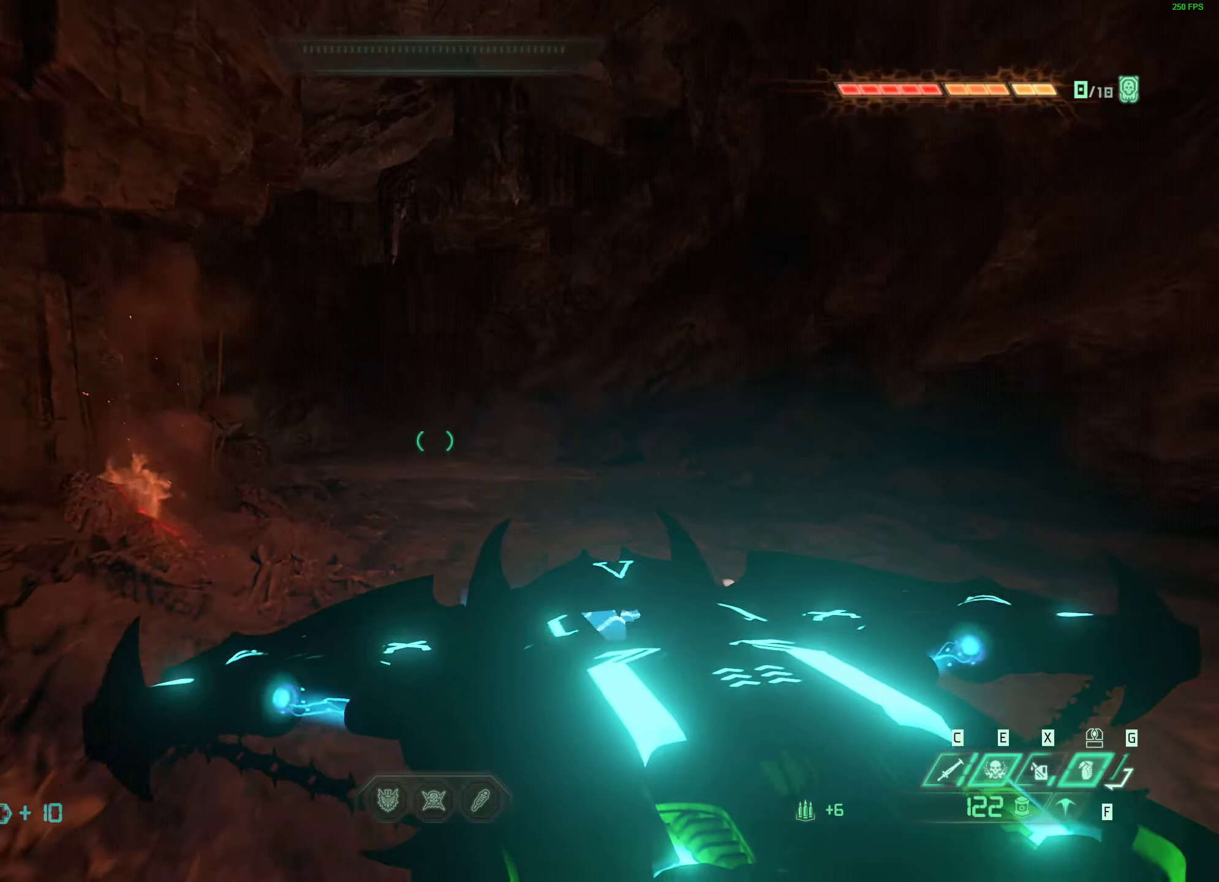
{"dt_ms": 500, "keys": ["w"], "mouse": [], "events": [[150, "shift", "down"], [300, "shift", "up"]]}
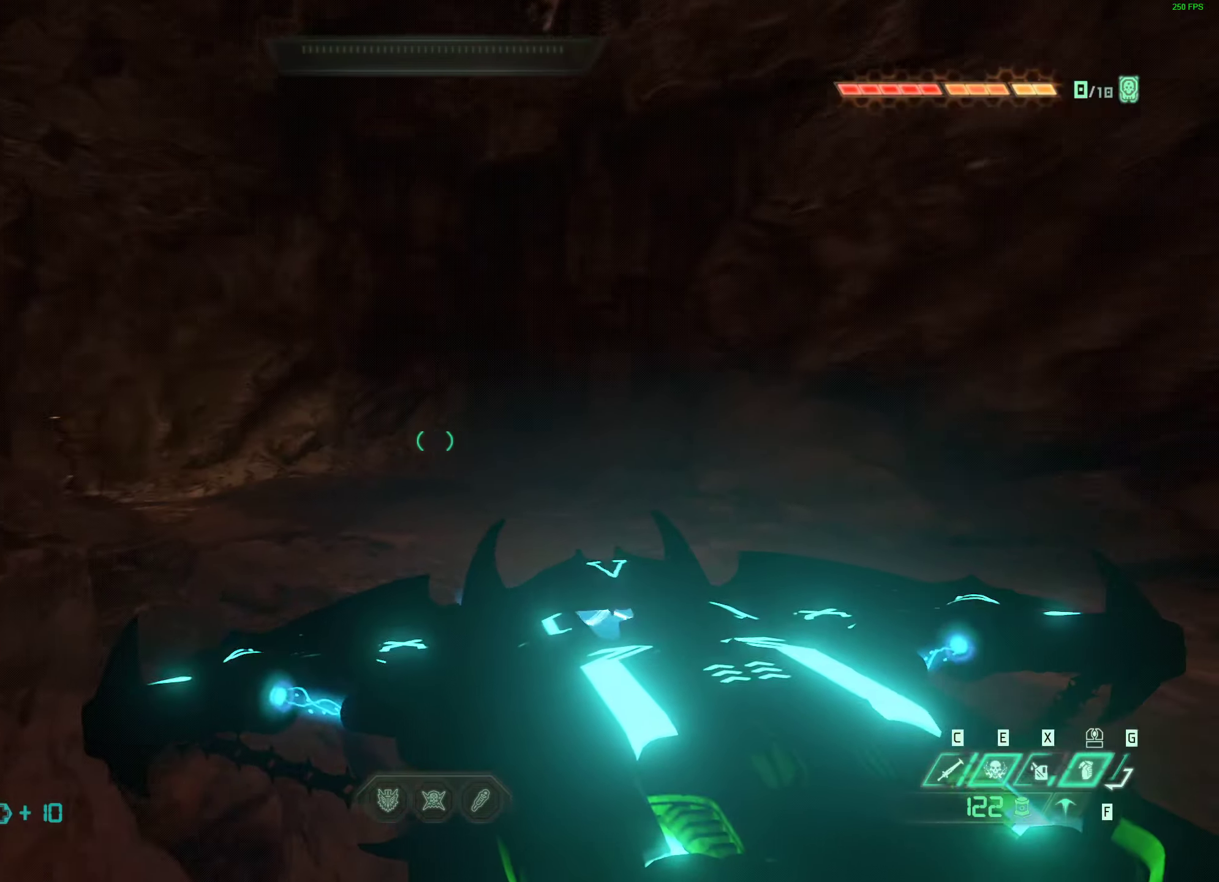
{"dt_ms": 500, "keys": ["shift", "w"], "mouse": [], "events": [[450, "shift", "down"]]}
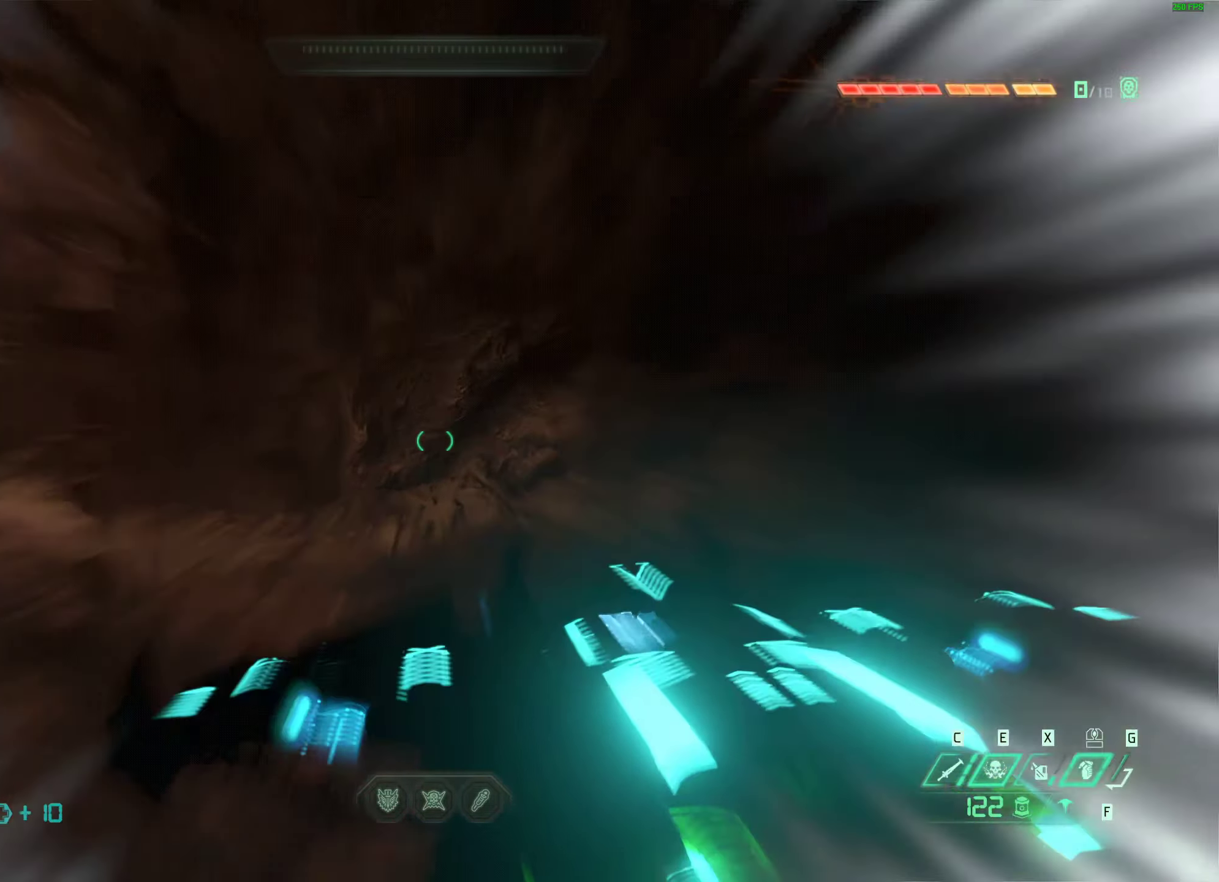
{"dt_ms": 500, "keys": ["w"], "mouse": [], "events": [[100, "shift", "up"]]}
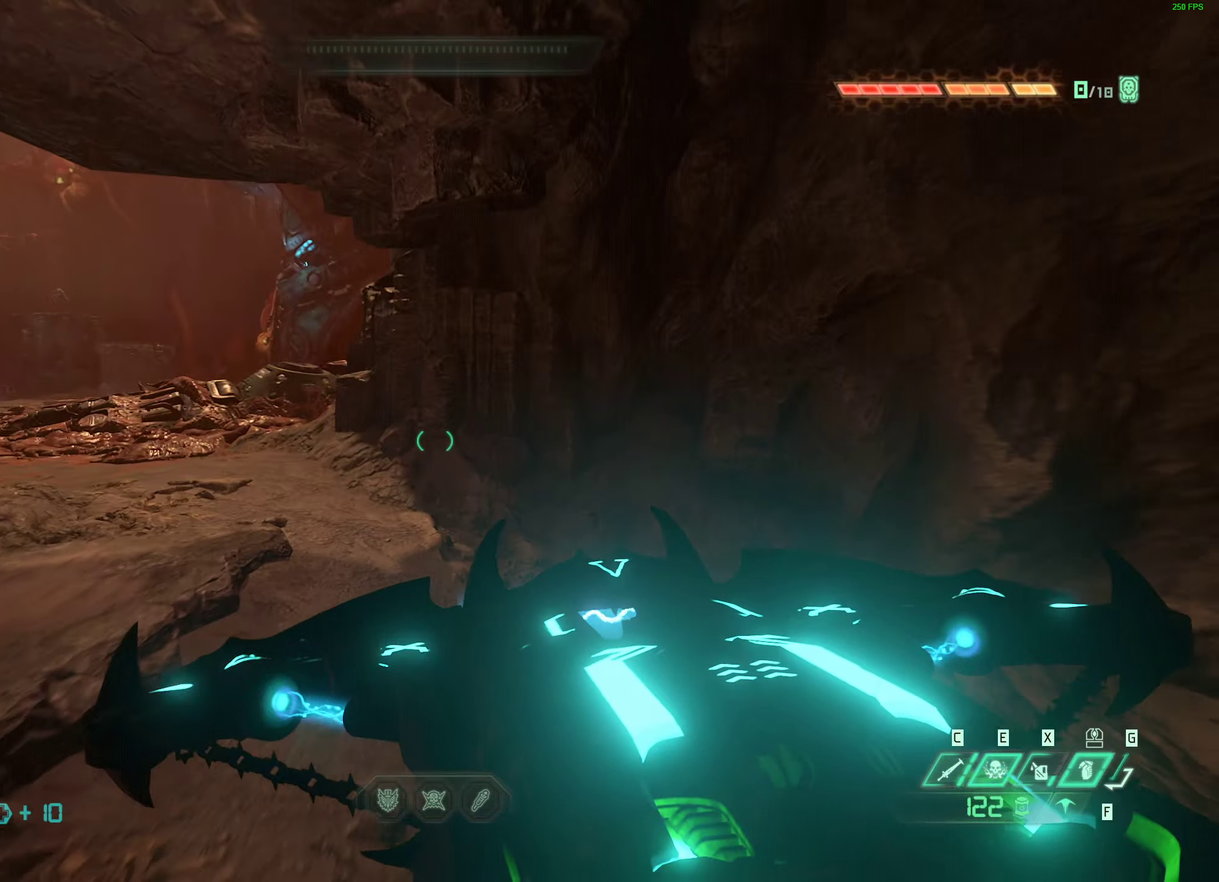
{"dt_ms": 500, "keys": ["w"], "mouse": [], "events": [[200, "shift", "down"], [383, "shift", "up"]]}
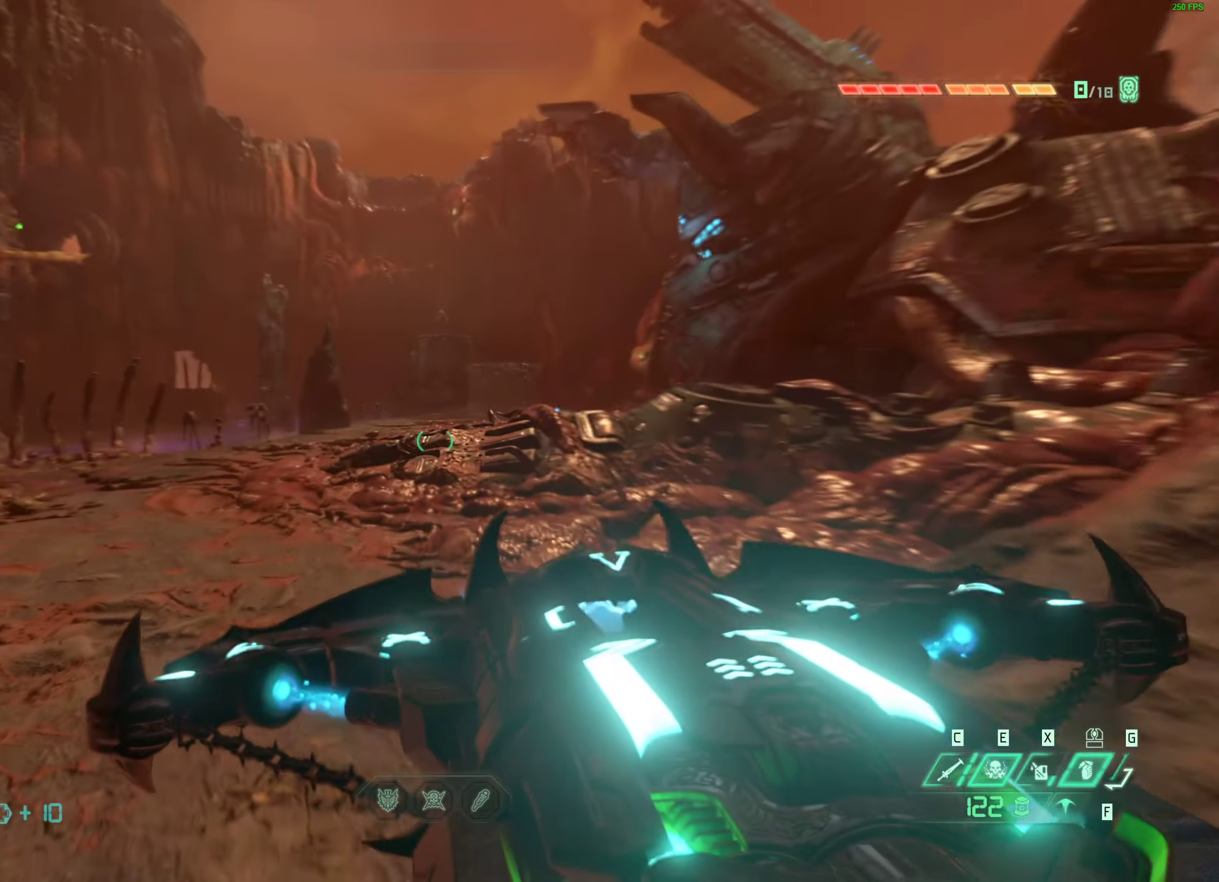
{"dt_ms": 500, "keys": ["shift", "w"], "mouse": [], "events": [[433, "shift", "down"]]}
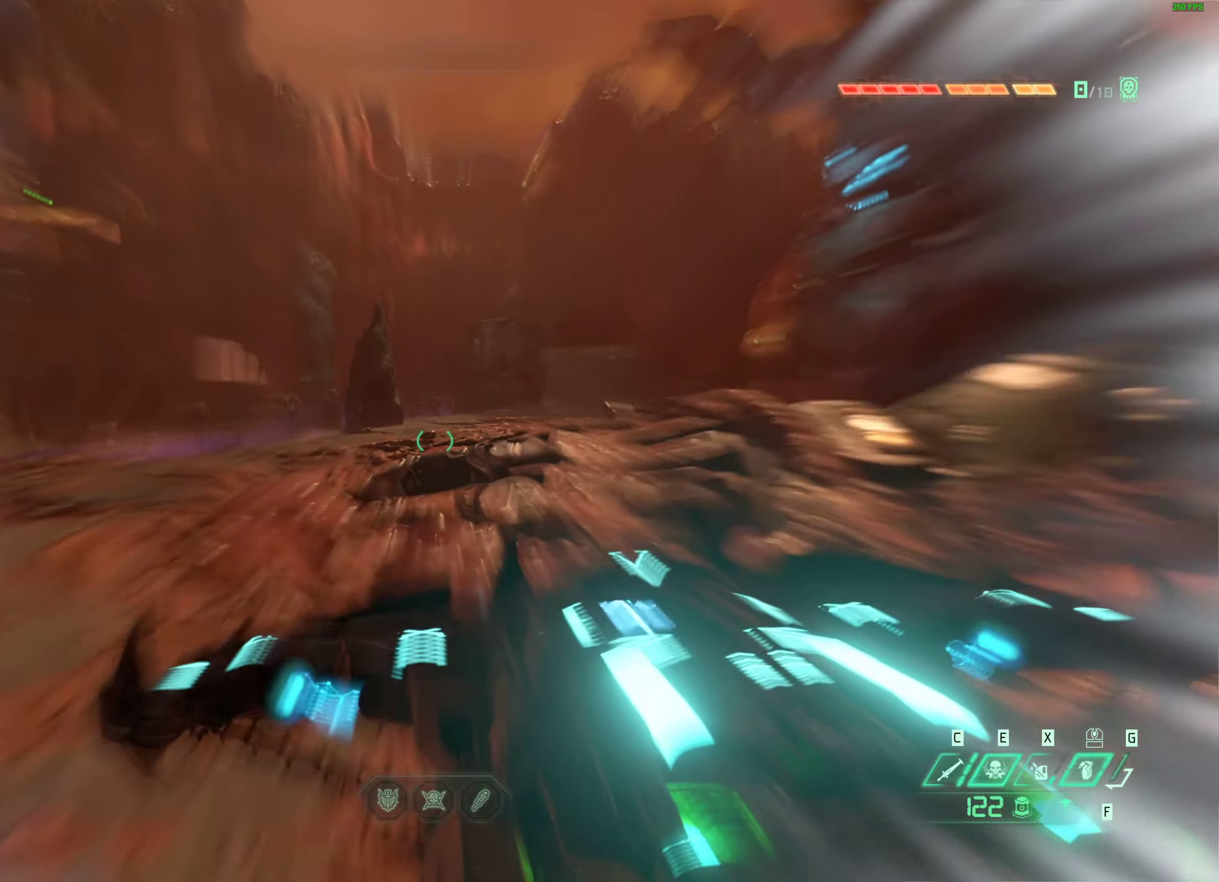
{"dt_ms": 500, "keys": ["w"], "mouse": [], "events": [[83, "shift", "up"]]}
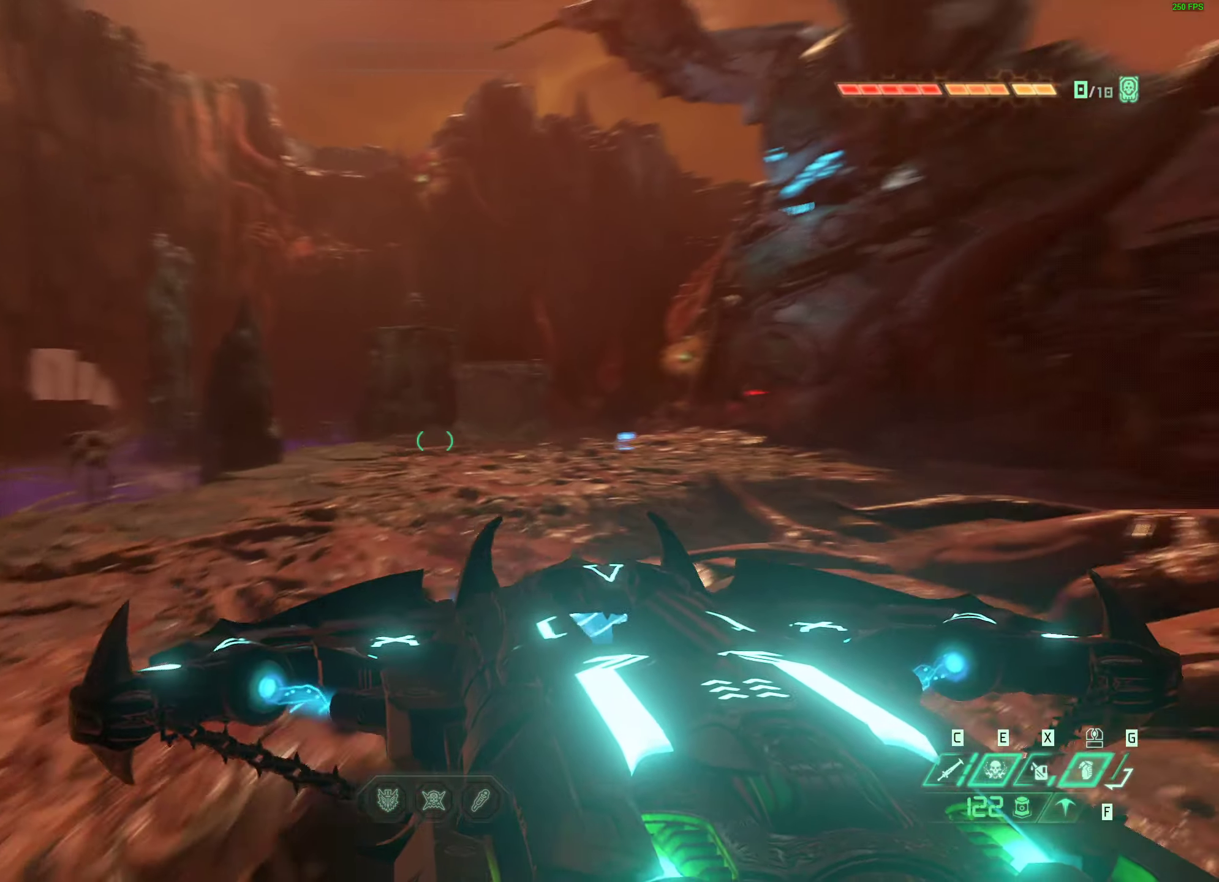
{"dt_ms": 500, "keys": ["w"], "mouse": [], "events": [[317, "shift", "down"], [467, "shift", "up"]]}
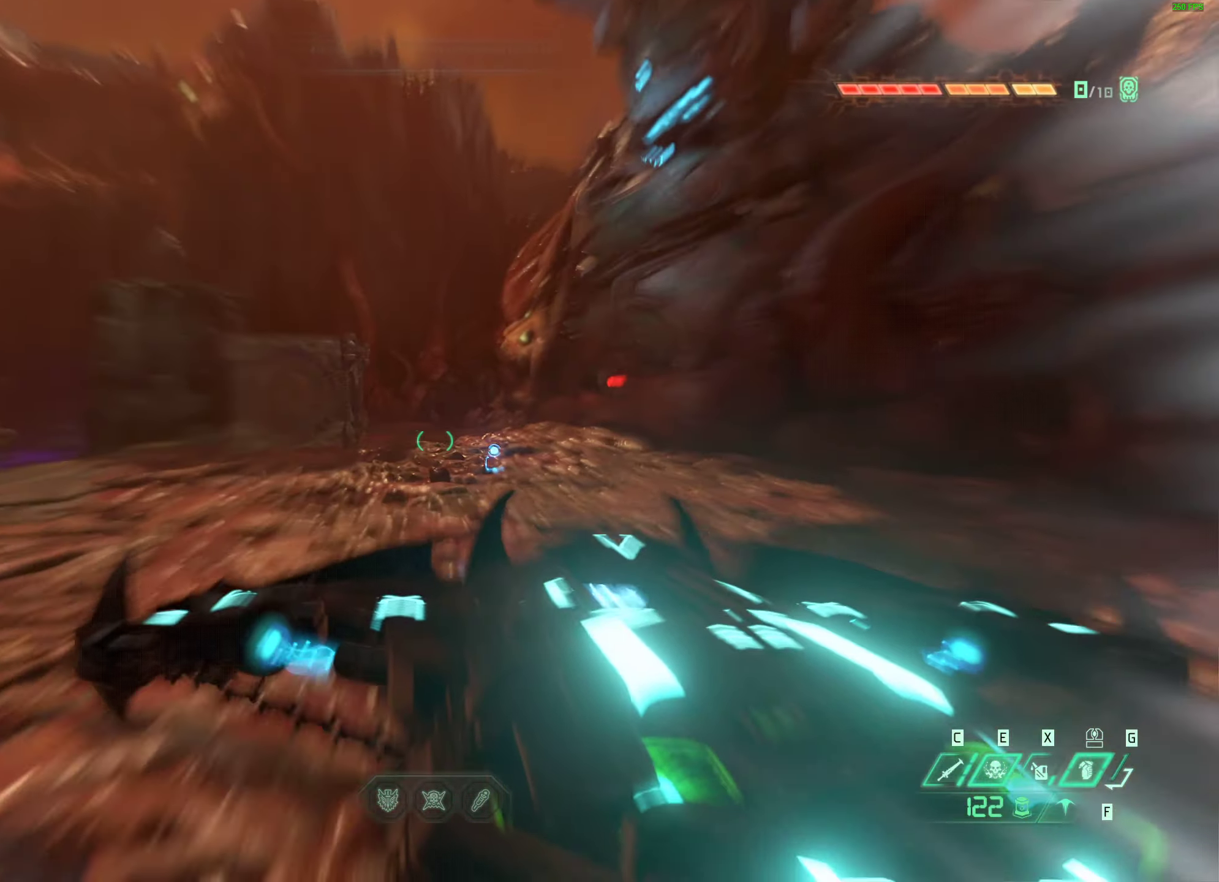
{"dt_ms": 516, "keys": ["shift", "w"], "mouse": [], "events": [[499, "shift", "down"]]}
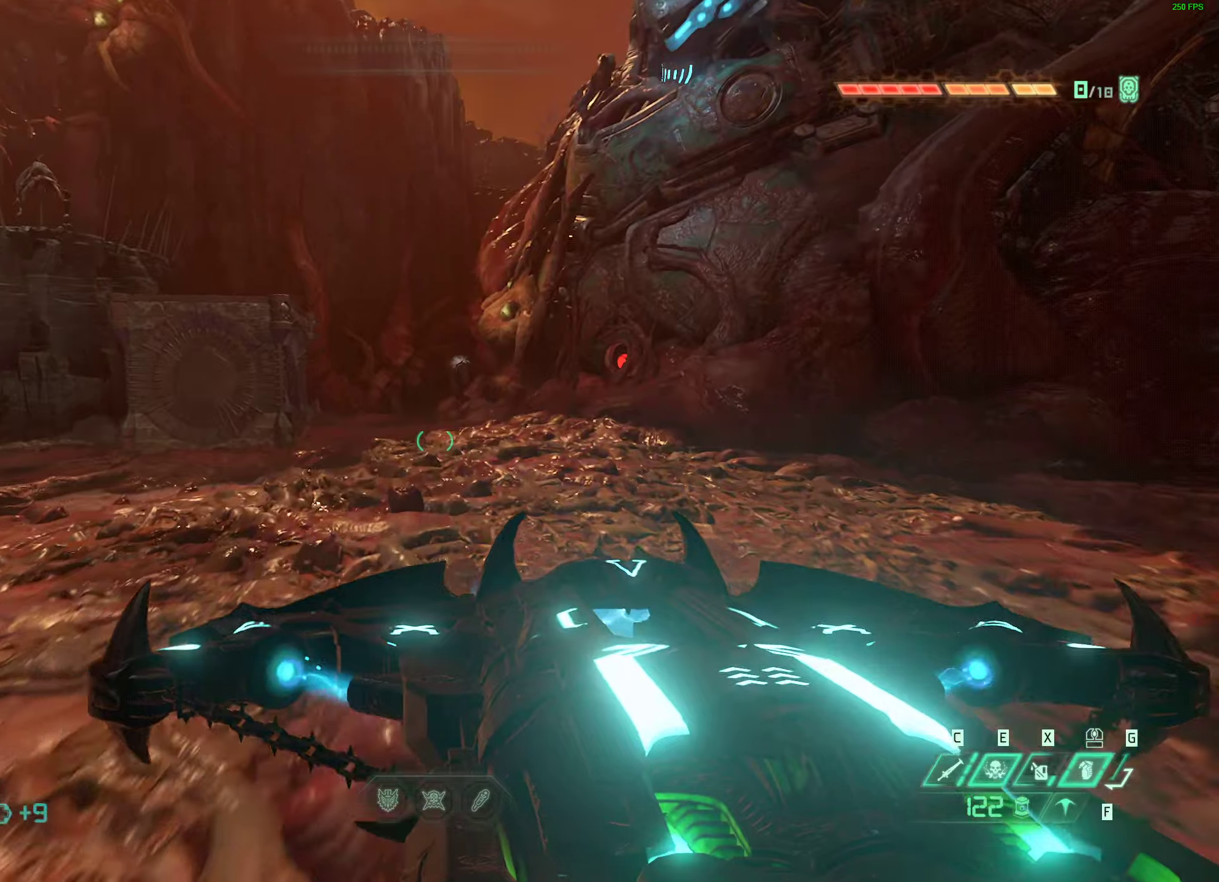
{"dt_ms": 500, "keys": ["w"], "mouse": [], "events": [[167, "shift", "up"]]}
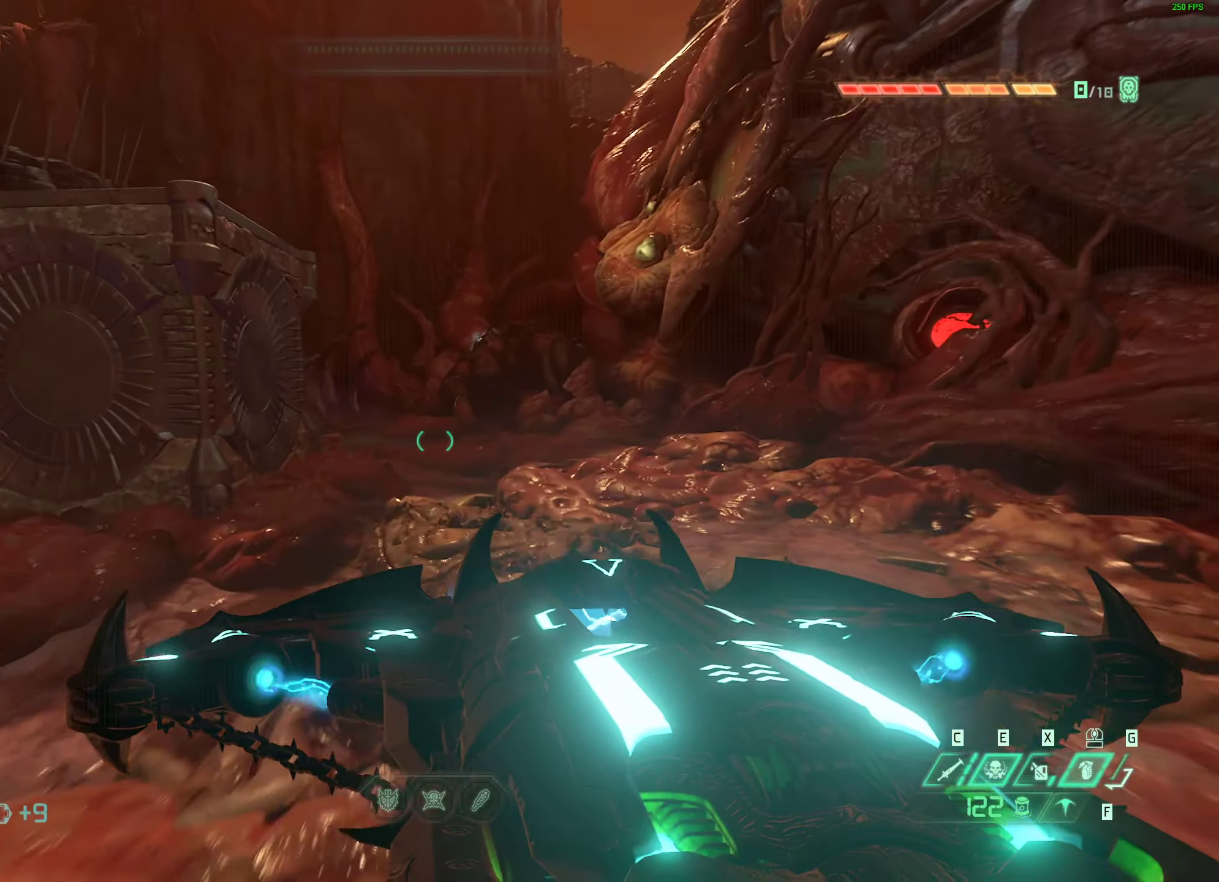
{"dt_ms": 500, "keys": ["w"], "mouse": [], "events": [[117, "shift", "down"], [233, "shift", "up"]]}
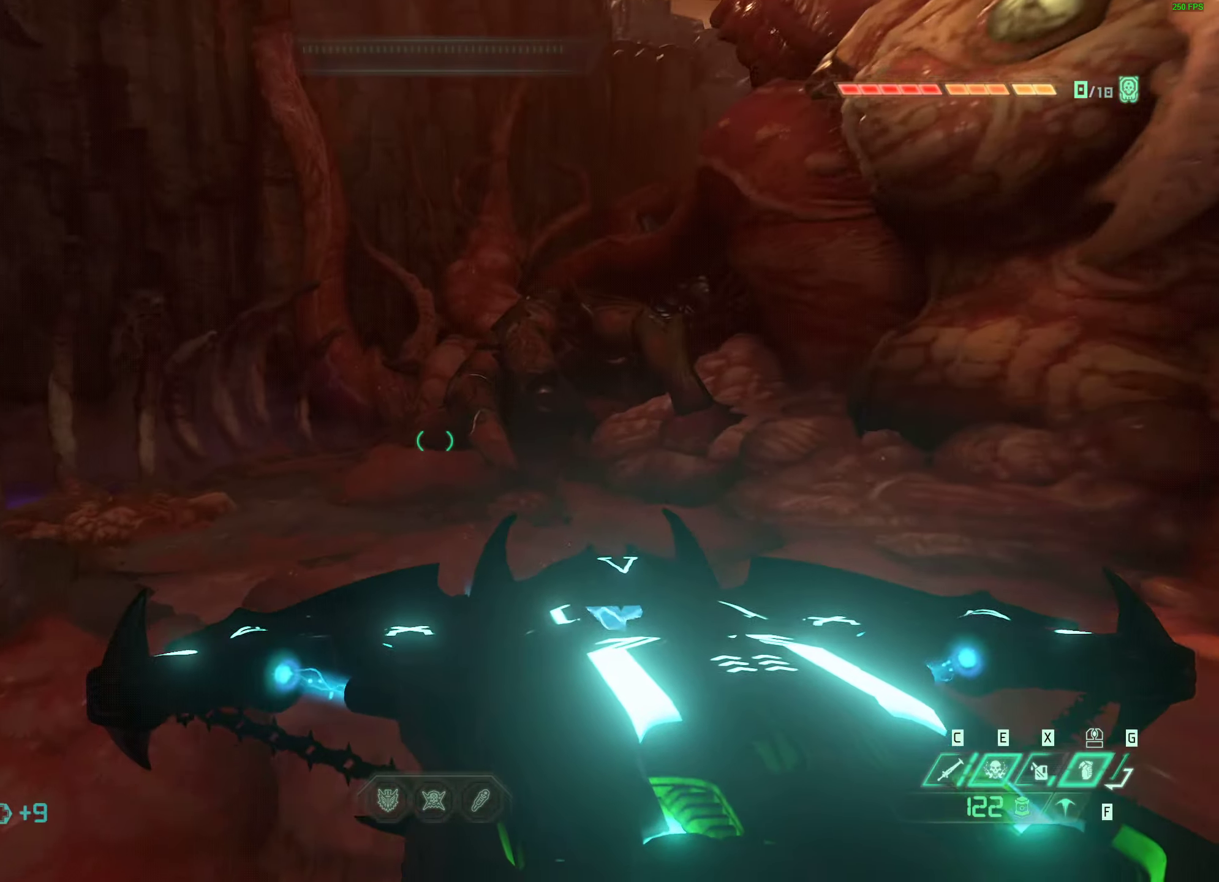
{"dt_ms": 500, "keys": ["d", "w"], "mouse": [], "events": [[233, "d", "down"]]}
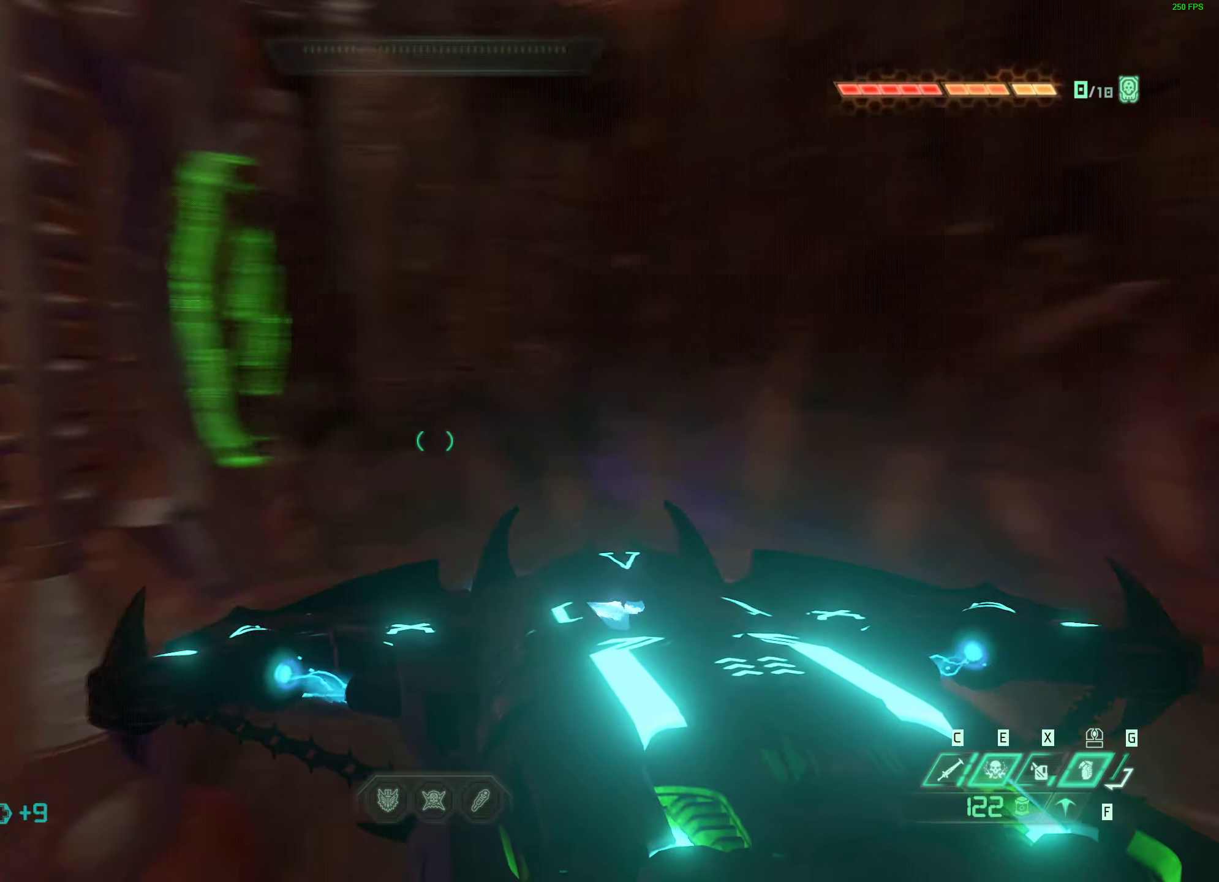
{"dt_ms": 500, "keys": ["w"], "mouse": ["mb5"], "events": [[350, "d", "up"], [383, "mouse_mb5", "down"]]}
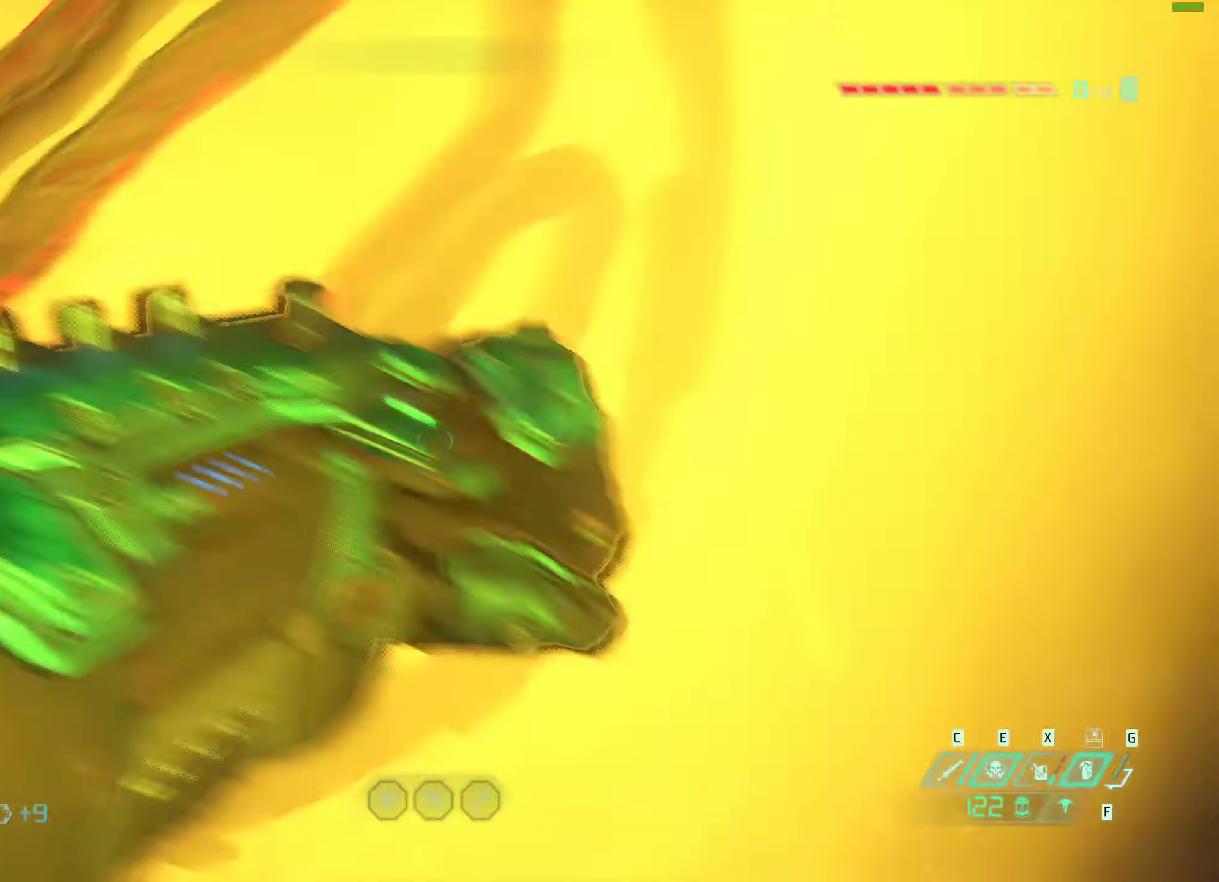
{"dt_ms": 500, "keys": ["w"], "mouse": [], "events": [[50, "mouse_mb5", "up"]]}
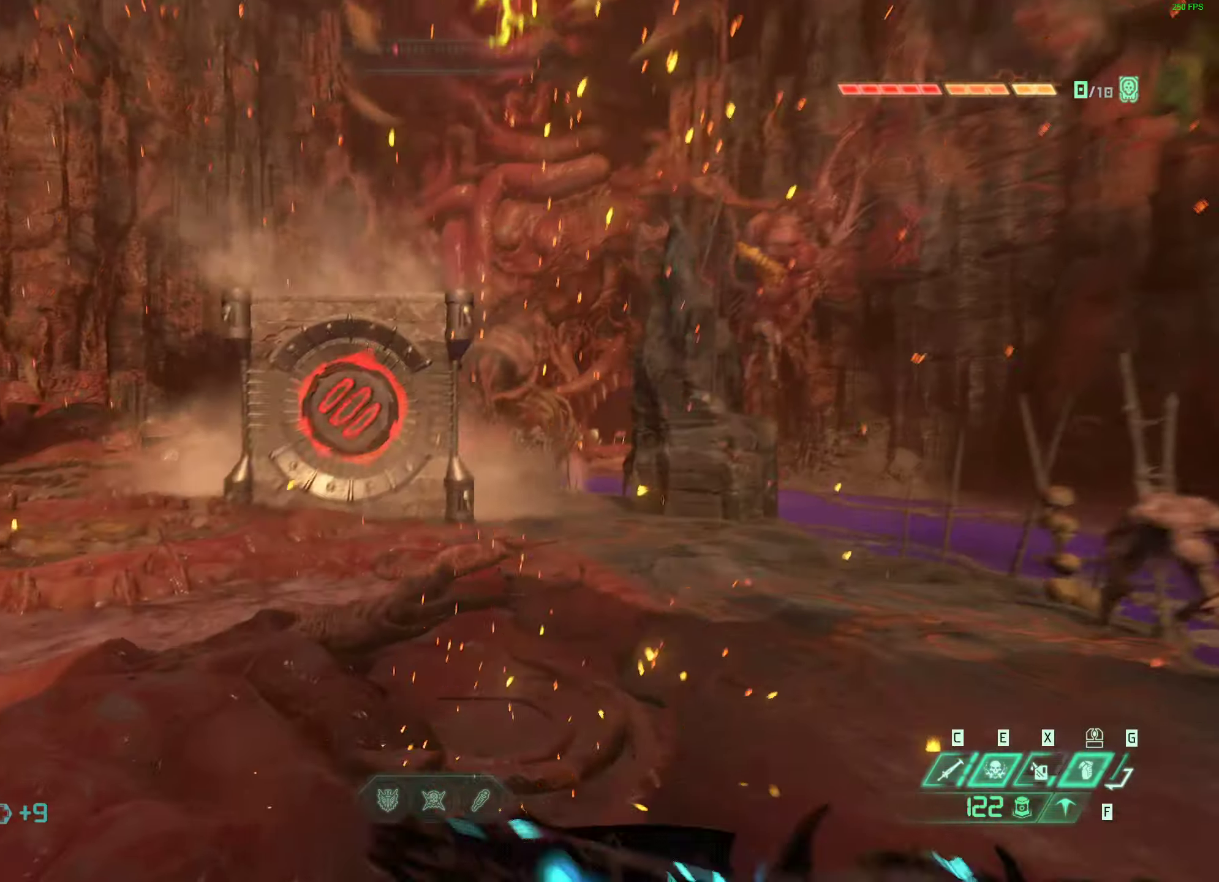
{"dt_ms": 500, "keys": ["w"], "mouse": [], "events": [[167, "shift", "down"], [333, "shift", "up"]]}
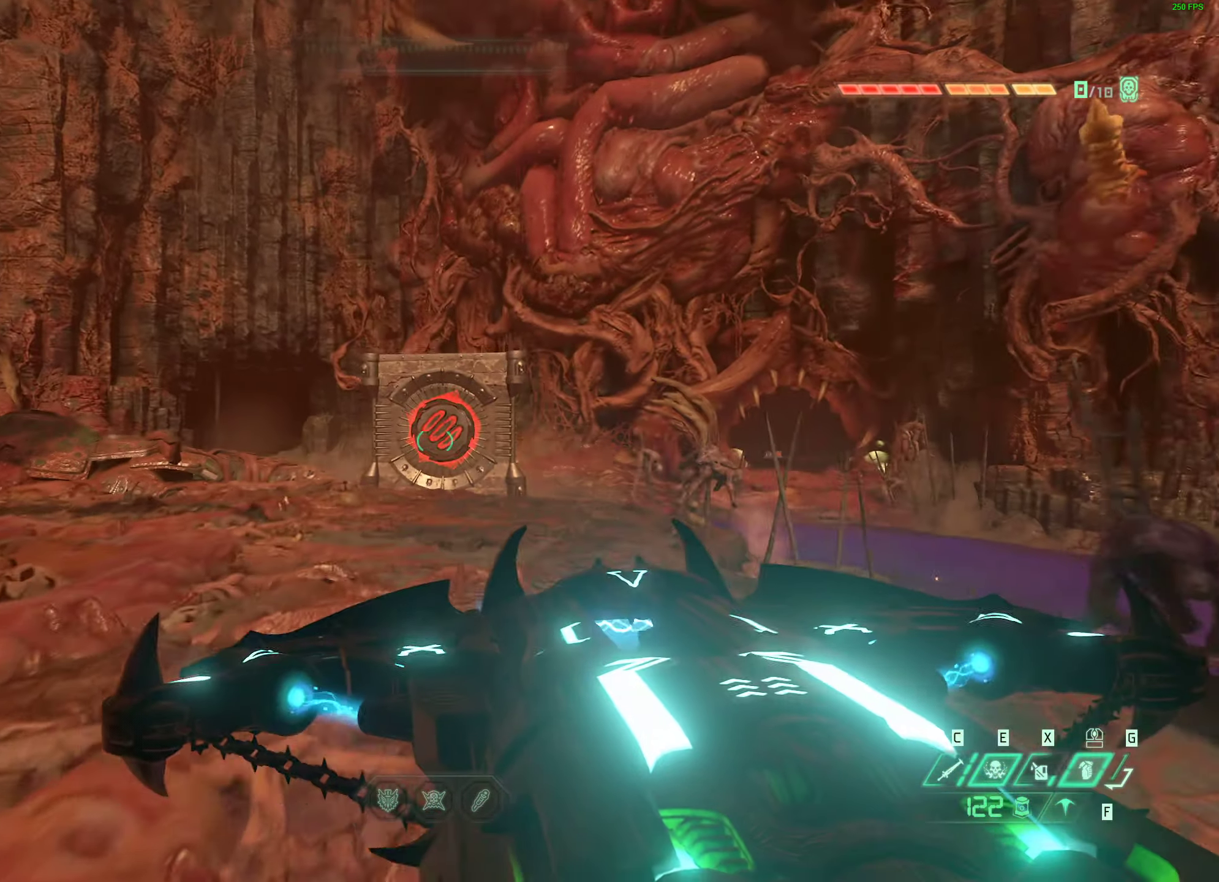
{"dt_ms": 500, "keys": ["shift", "w"], "mouse": [], "events": [[383, "shift", "down"]]}
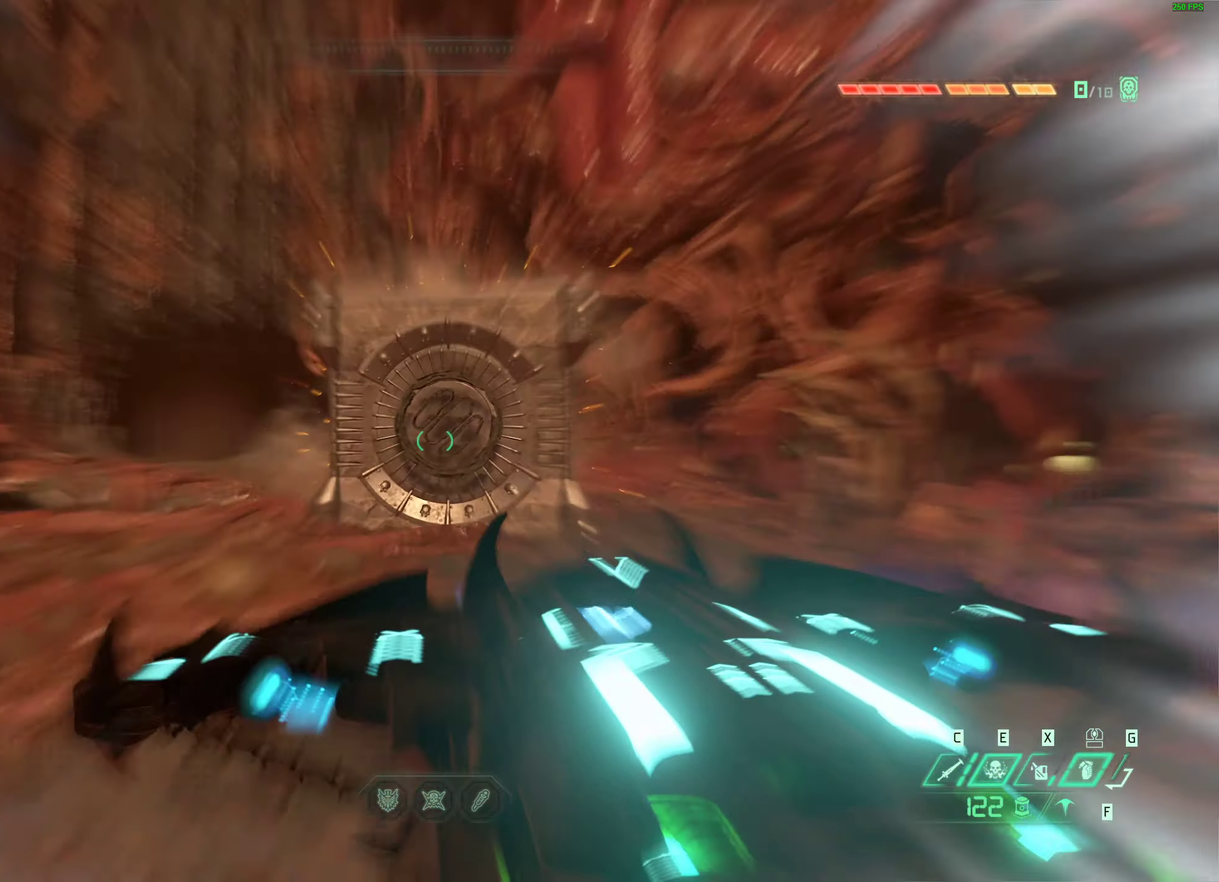
{"dt_ms": 500, "keys": ["space", "w"], "mouse": [], "events": [[33, "shift", "up"], [183, "space", "down"], [317, "space", "up"], [383, "space", "down"]]}
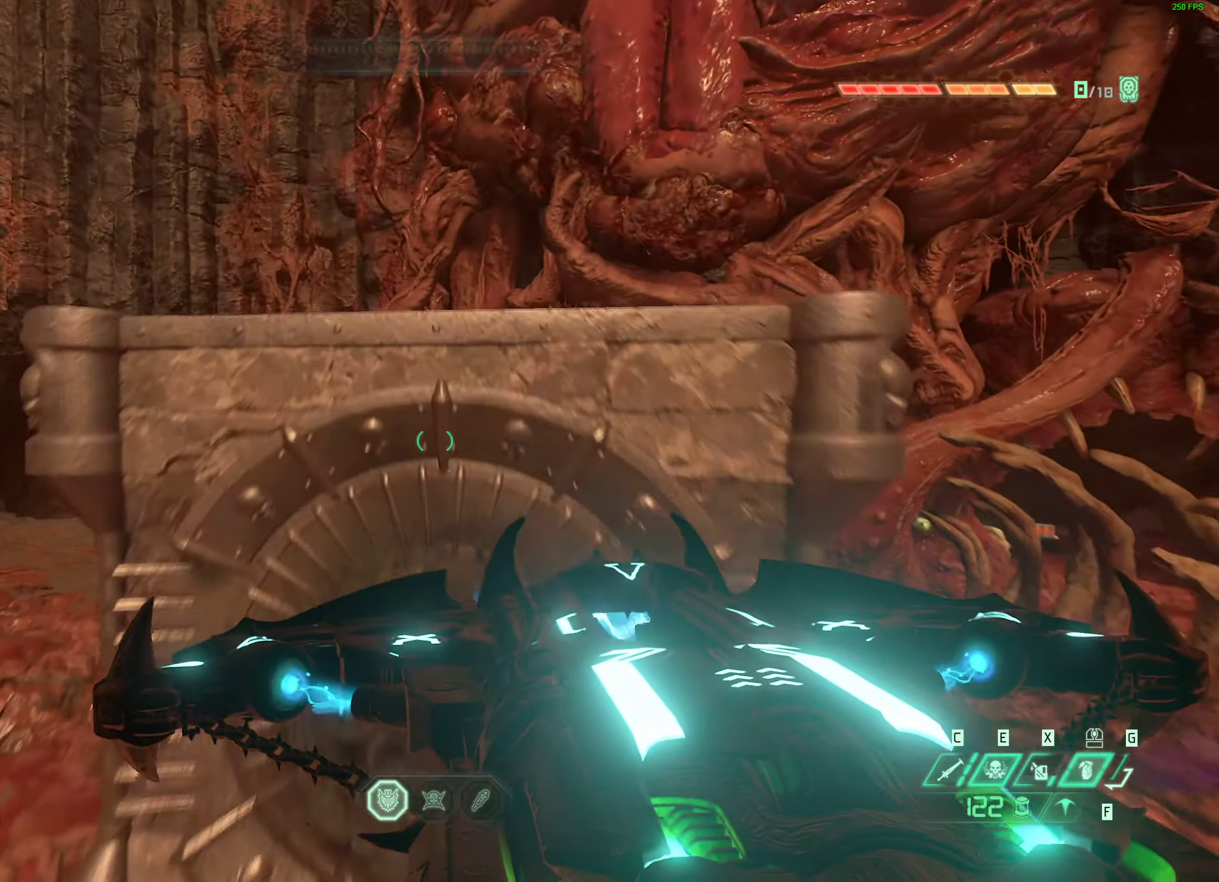
{"dt_ms": 500, "keys": ["w"], "mouse": [], "events": [[117, "space", "up"]]}
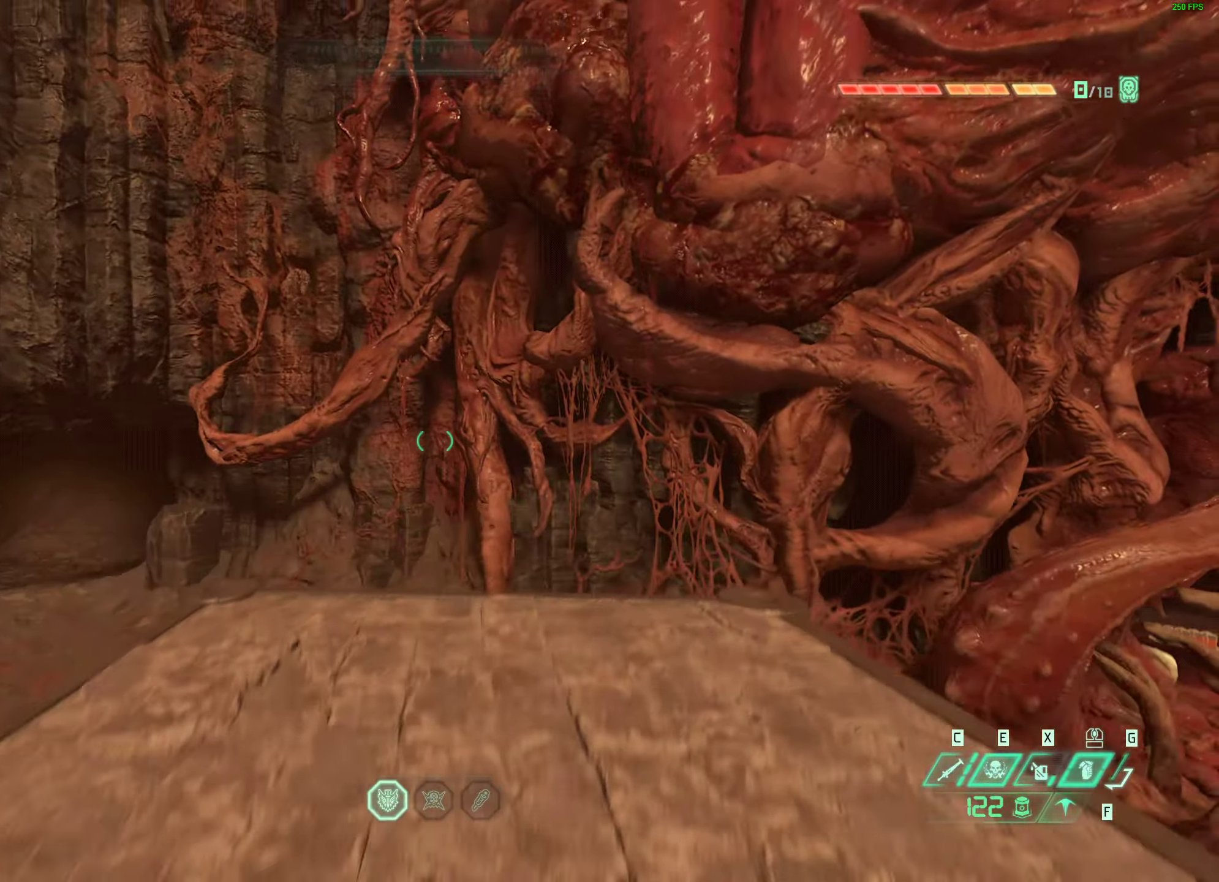
{"dt_ms": 500, "keys": ["w"], "mouse": [], "events": []}
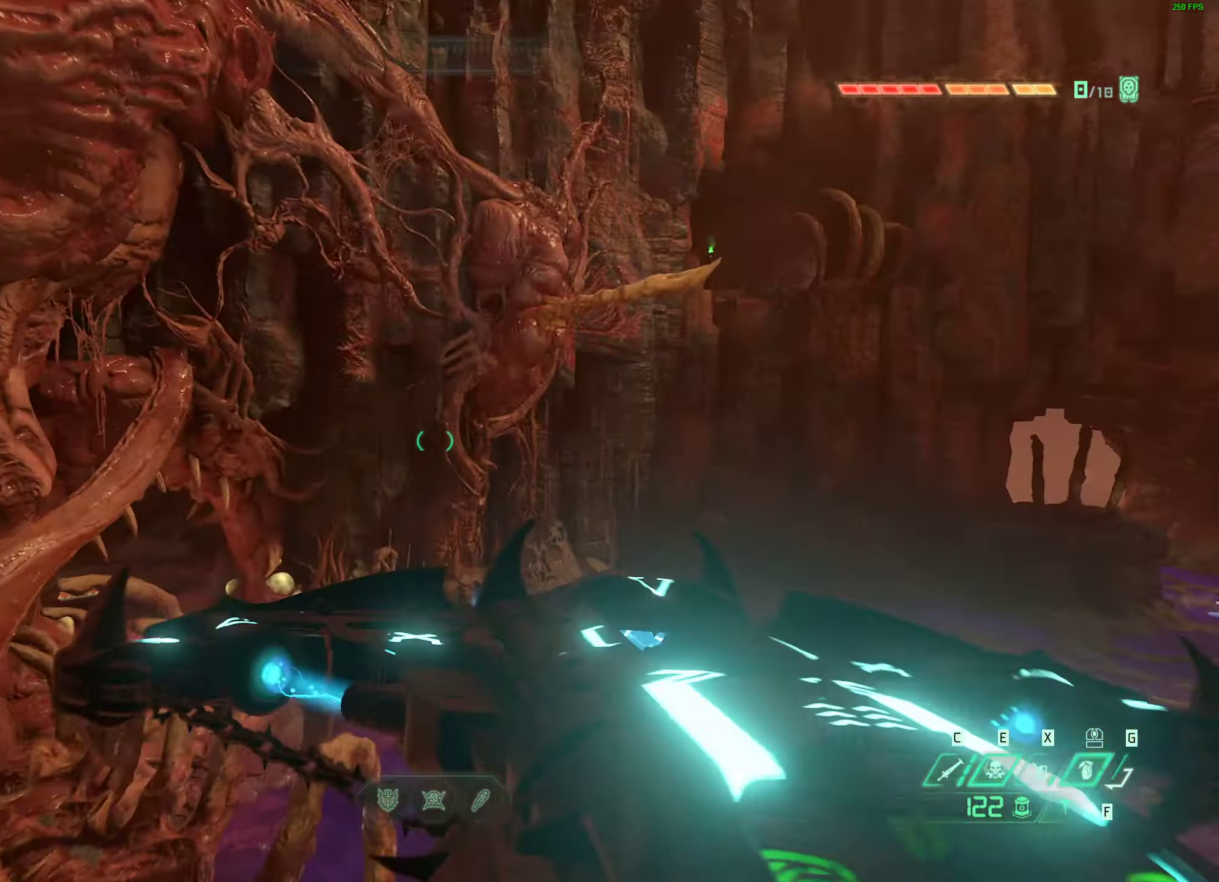
{"dt_ms": 484, "keys": ["space", "w"], "mouse": [], "events": [[50, "space", "down"], [184, "space", "up"], [350, "space", "down"]]}
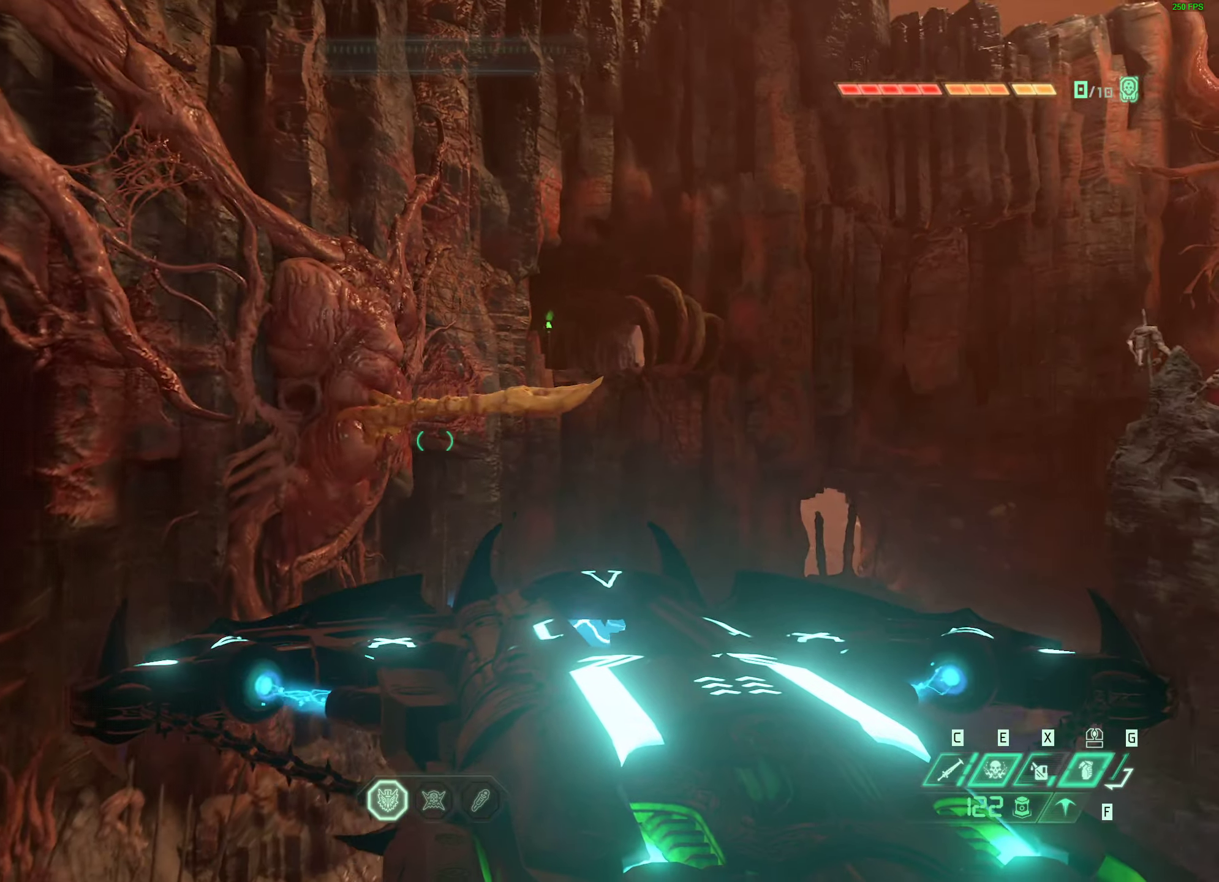
{"dt_ms": 500, "keys": ["w"], "mouse": [], "events": [[33, "space", "up"], [233, "shift", "down"], [400, "shift", "up"]]}